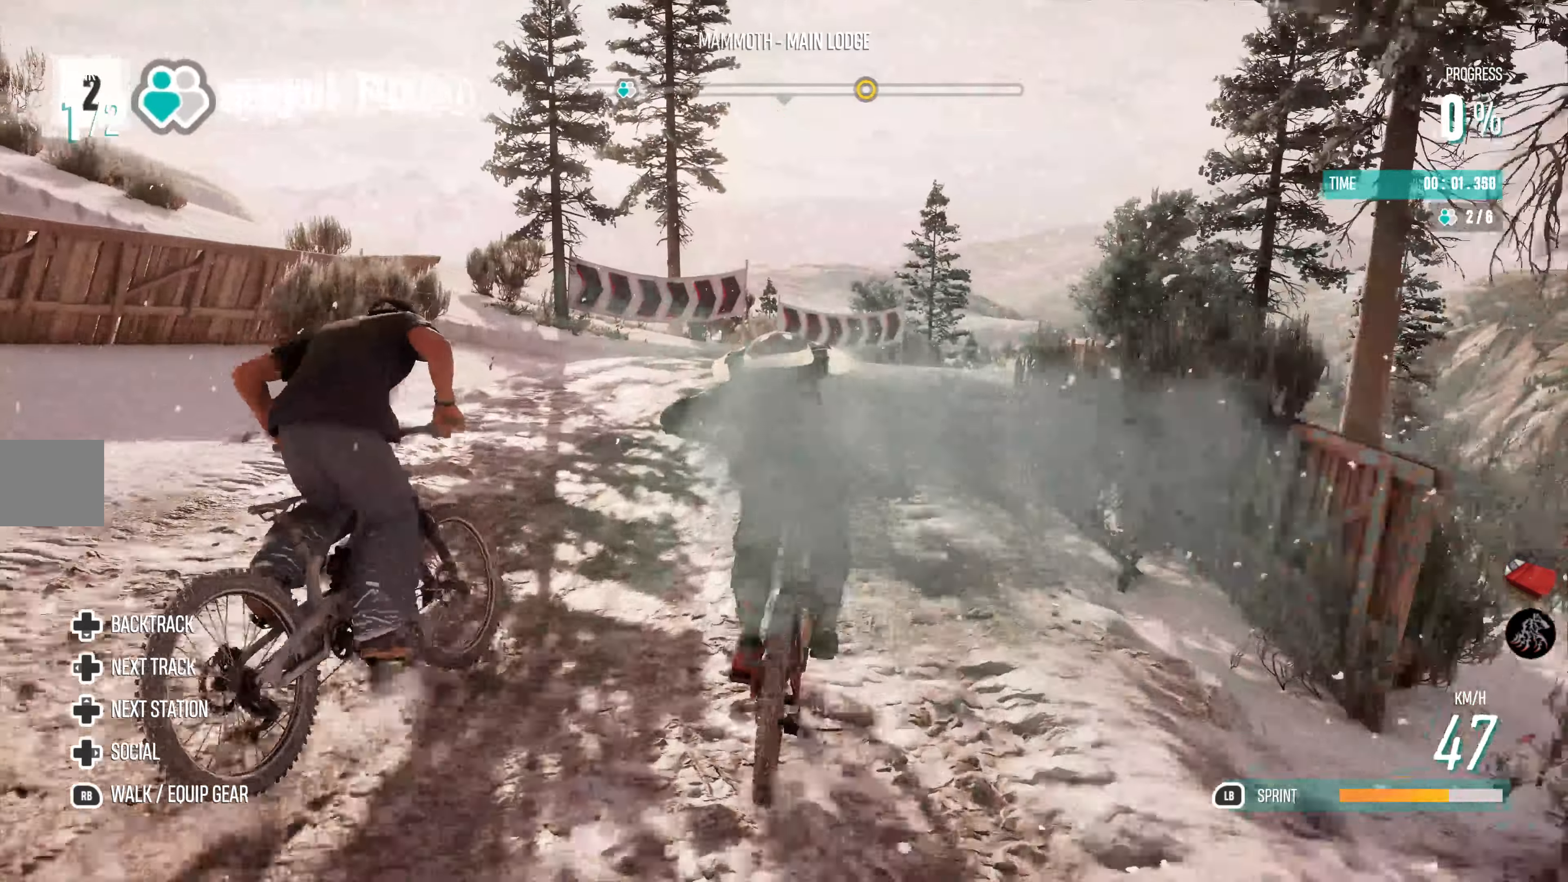
Gameplay with a controller (PlayStation layout); each line is a JSON object with the inputs held at the frame after it. "events" lists button and stick changes between this image and that frame as [ms after this image, input, new state], when the widget could be followed in between.
{"buttons": ["L1", "R2"], "left_stick": "right", "right_stick": "center", "events": [[167, "left_stick", "center"], [300, "left_stick", "right"]]}
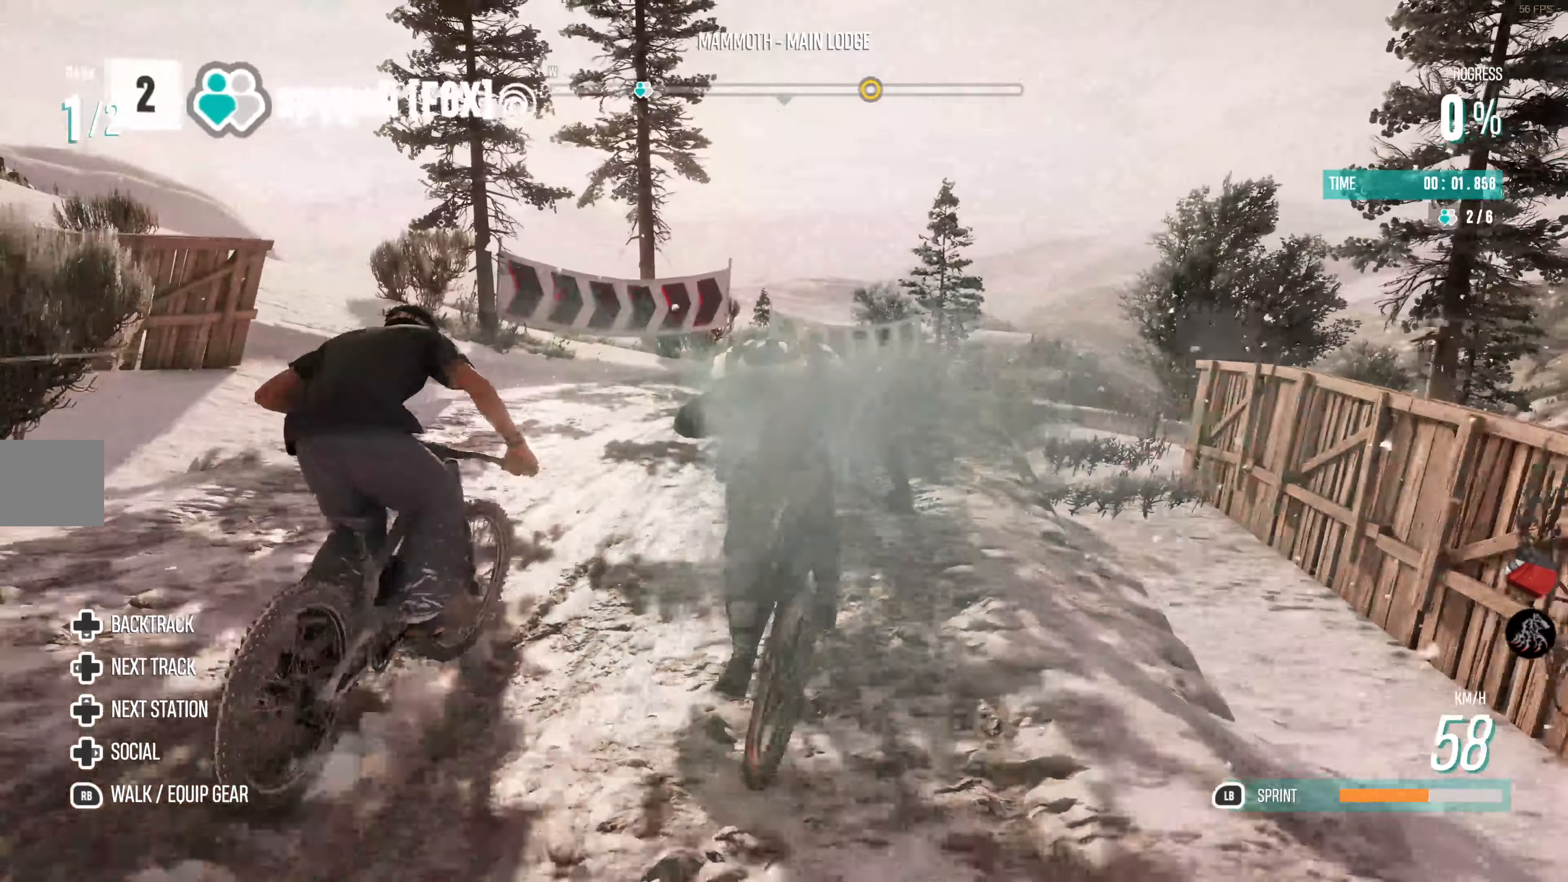
{"buttons": ["L1", "R2"], "left_stick": "center", "right_stick": "center", "events": [[300, "left_stick", "center"]]}
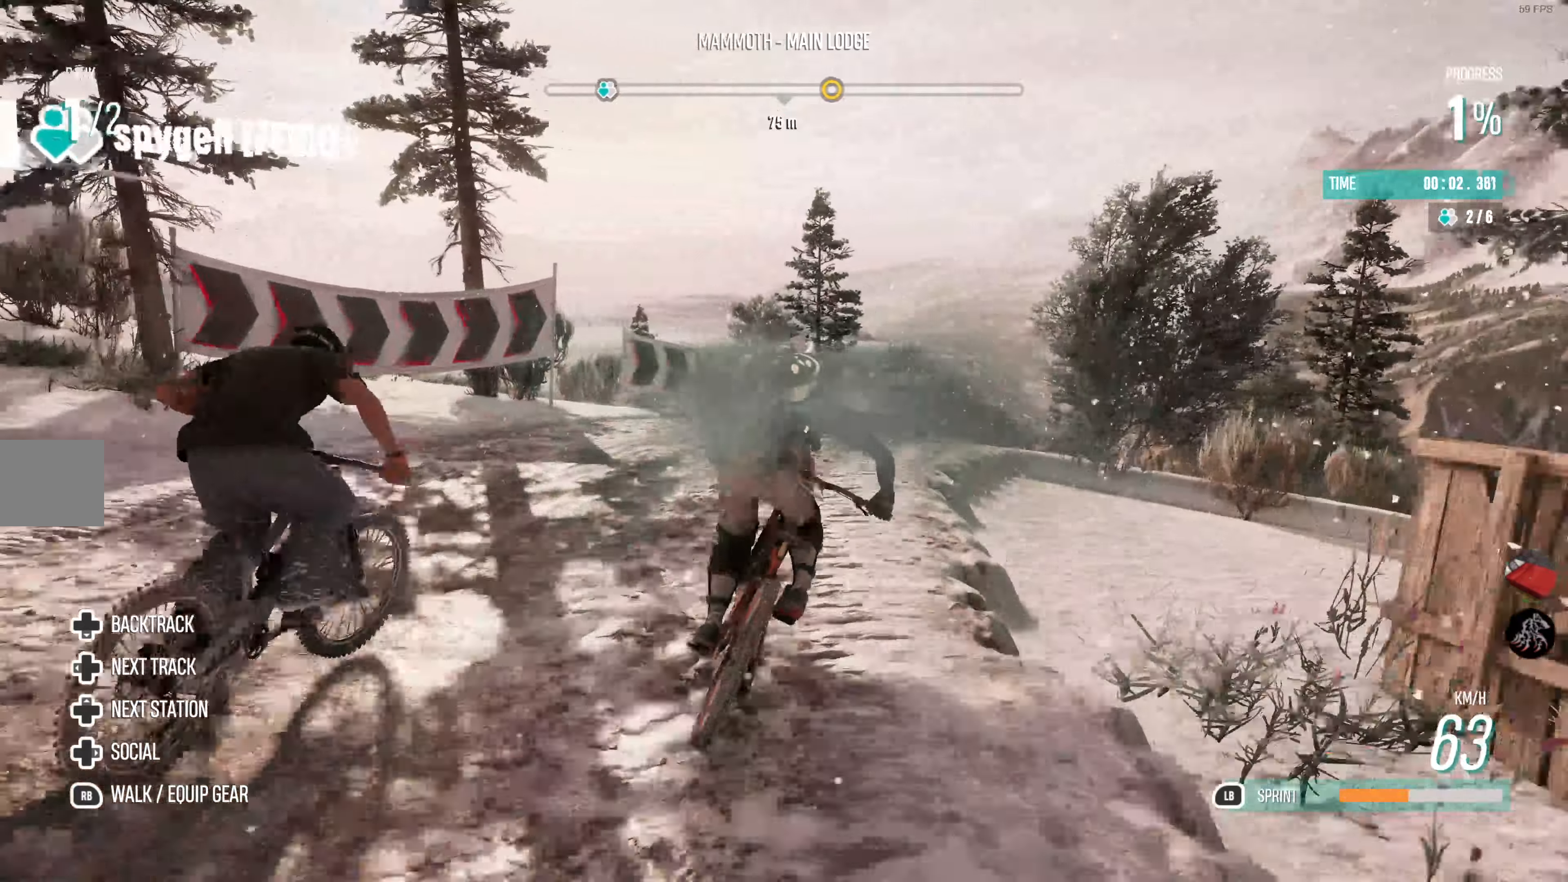
{"buttons": ["L1", "R2"], "left_stick": "right", "right_stick": "center", "events": [[300, "left_stick", "right"]]}
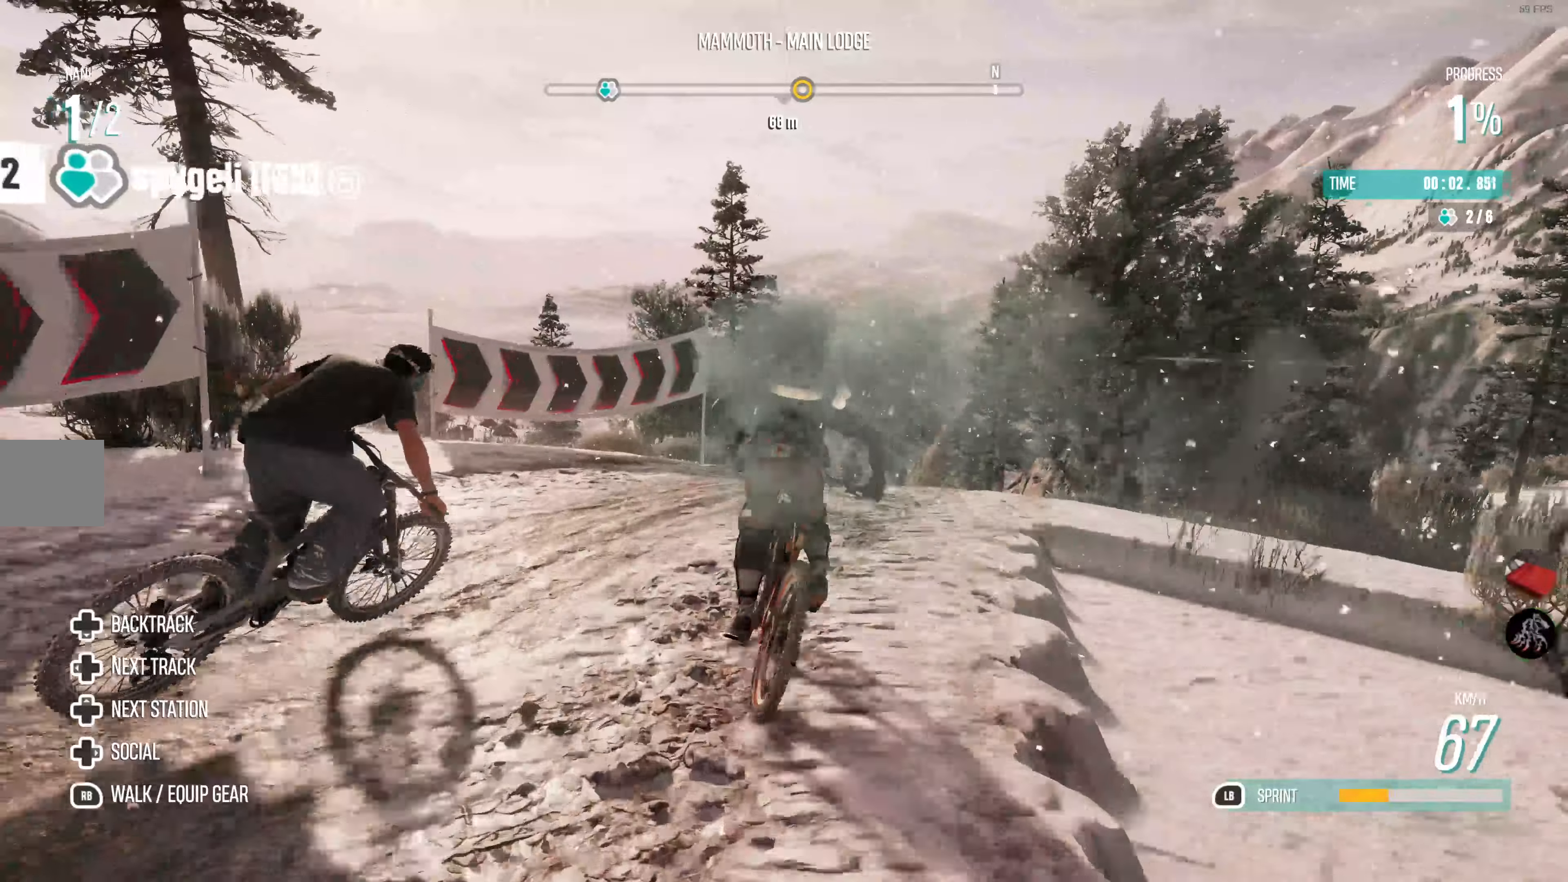
{"buttons": ["R2"], "left_stick": "right", "right_stick": "center", "events": [[250, "L1", "up"], [400, "left_stick", "center"], [483, "left_stick", "right"]]}
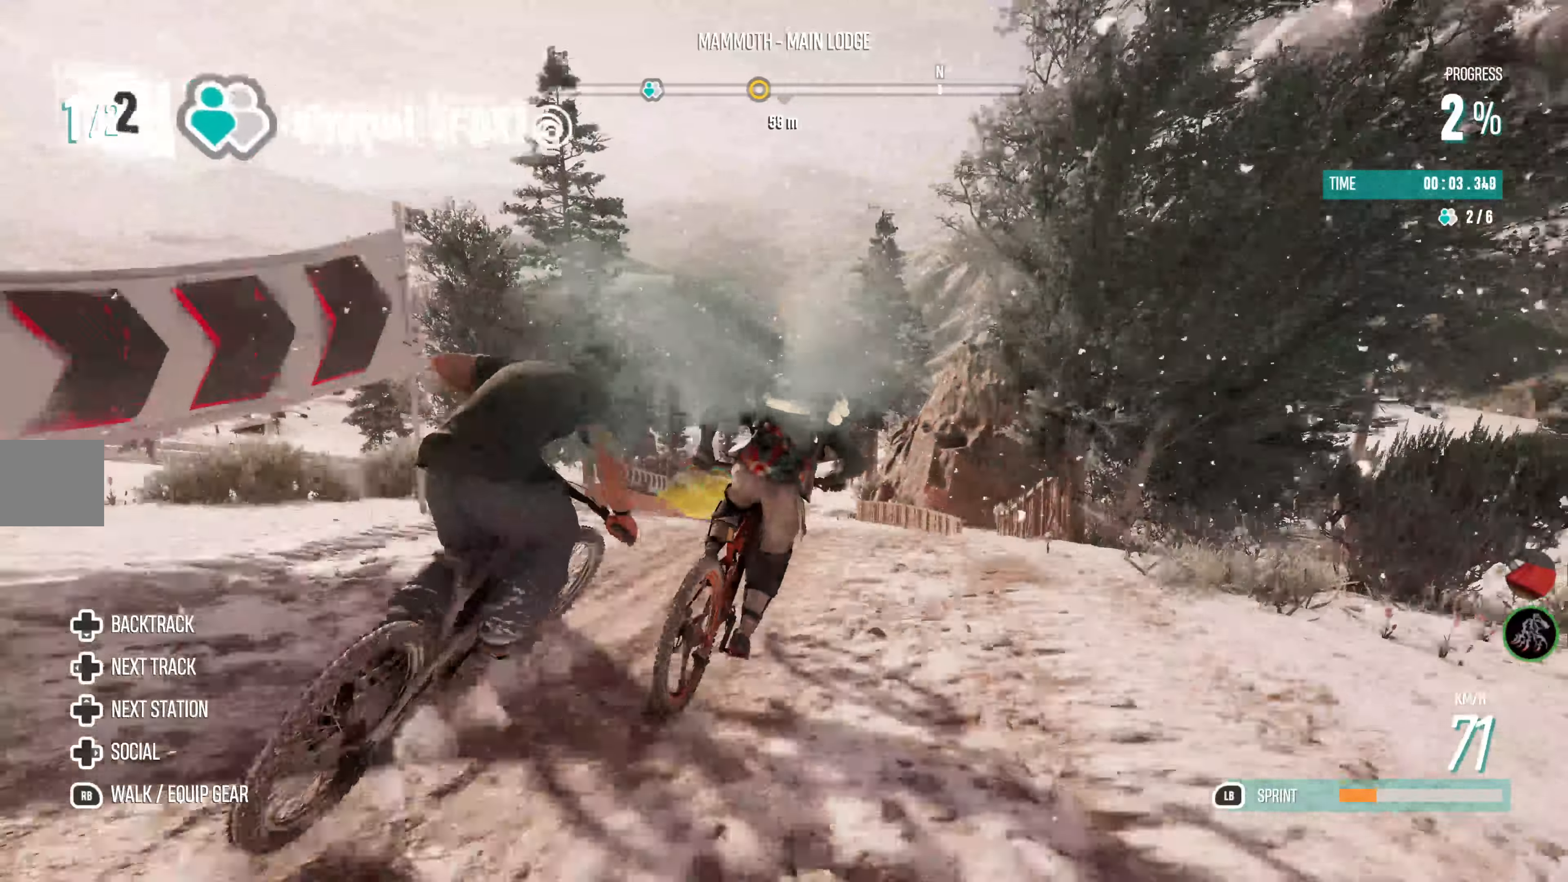
{"buttons": ["R2"], "left_stick": "center", "right_stick": "center", "events": [[16, "left_stick", "center"], [266, "left_stick", "left"], [383, "left_stick", "center"]]}
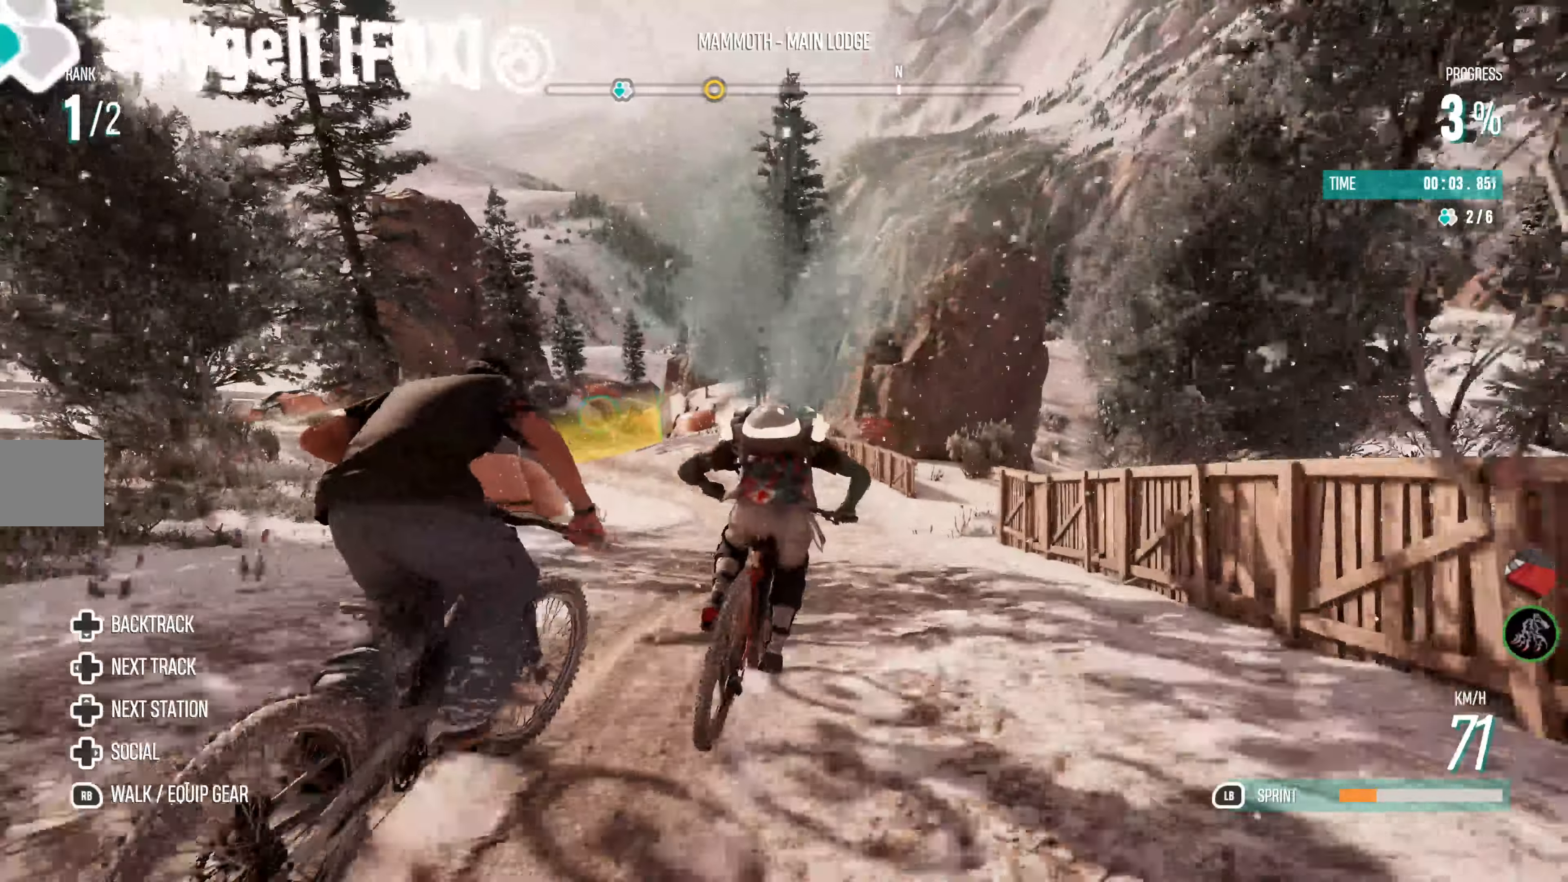
{"buttons": ["R2"], "left_stick": "center", "right_stick": "center"}
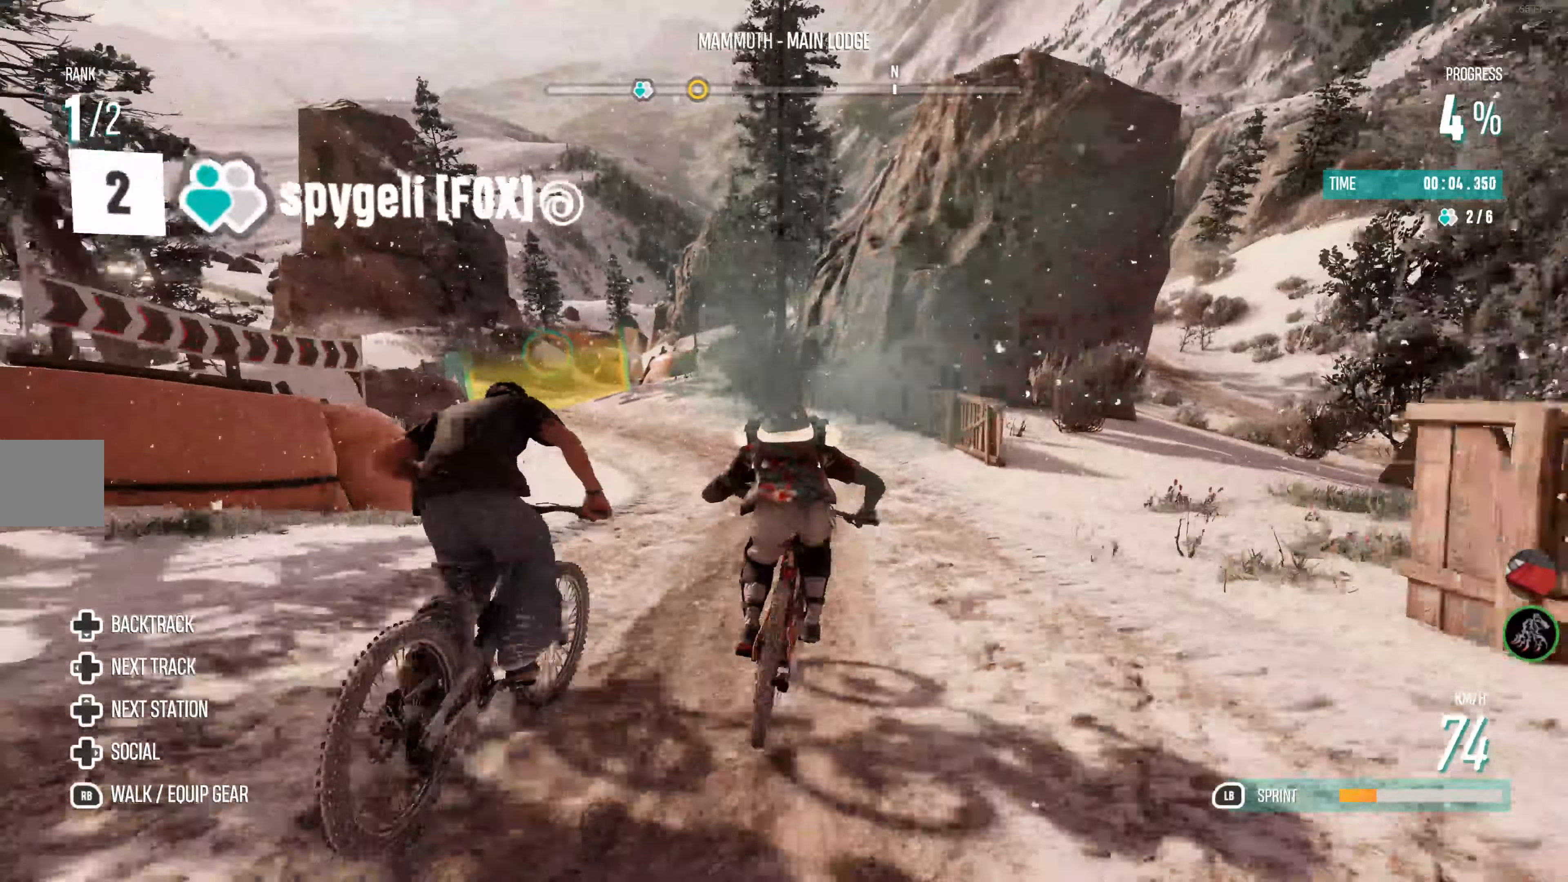
{"buttons": ["R2"], "left_stick": "left", "right_stick": "center", "events": [[83, "left_stick", "left"], [316, "left_stick", "center"], [400, "left_stick", "left"]]}
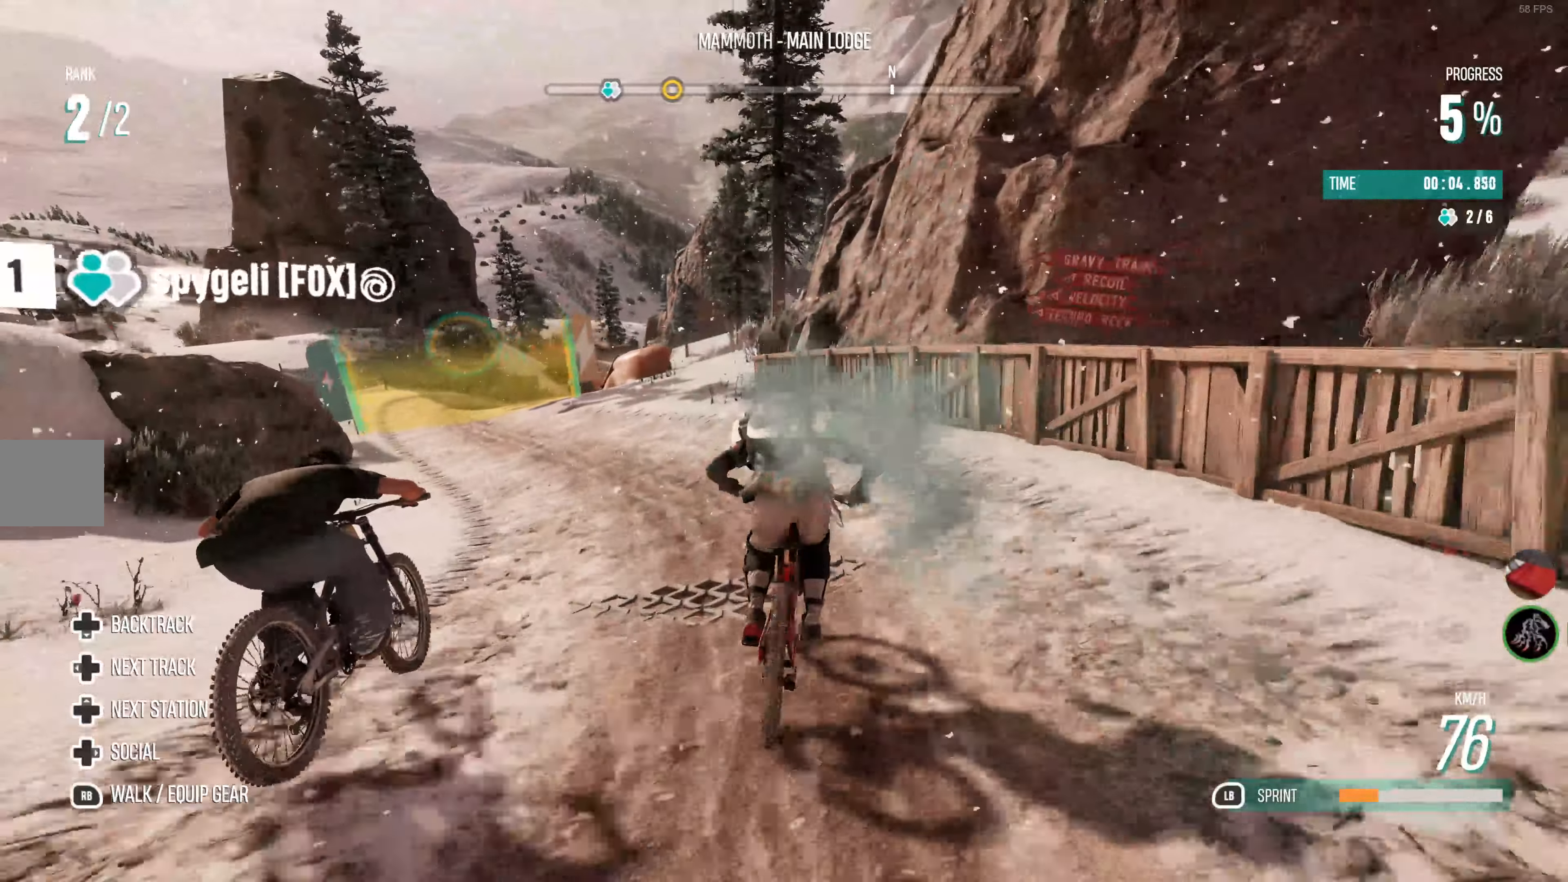
{"buttons": [], "left_stick": "left", "right_stick": "center", "events": [[116, "R2", "up"]]}
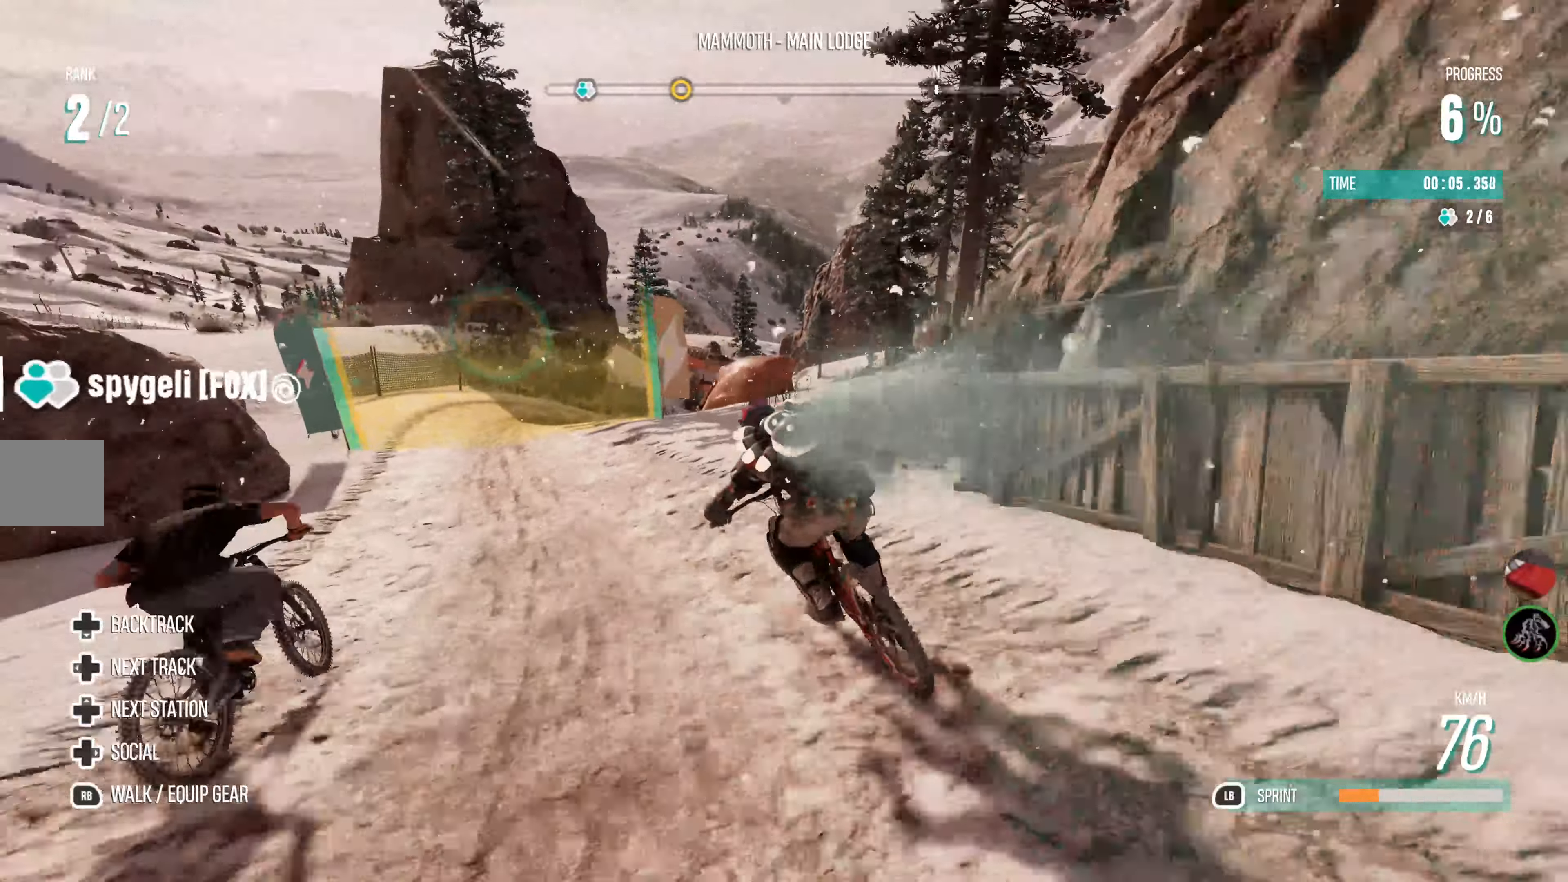
{"buttons": [], "left_stick": "right", "right_stick": "center", "events": [[16, "left_stick", "center"], [133, "left_stick", "left"], [216, "left_stick", "center"], [350, "left_stick", "right"]]}
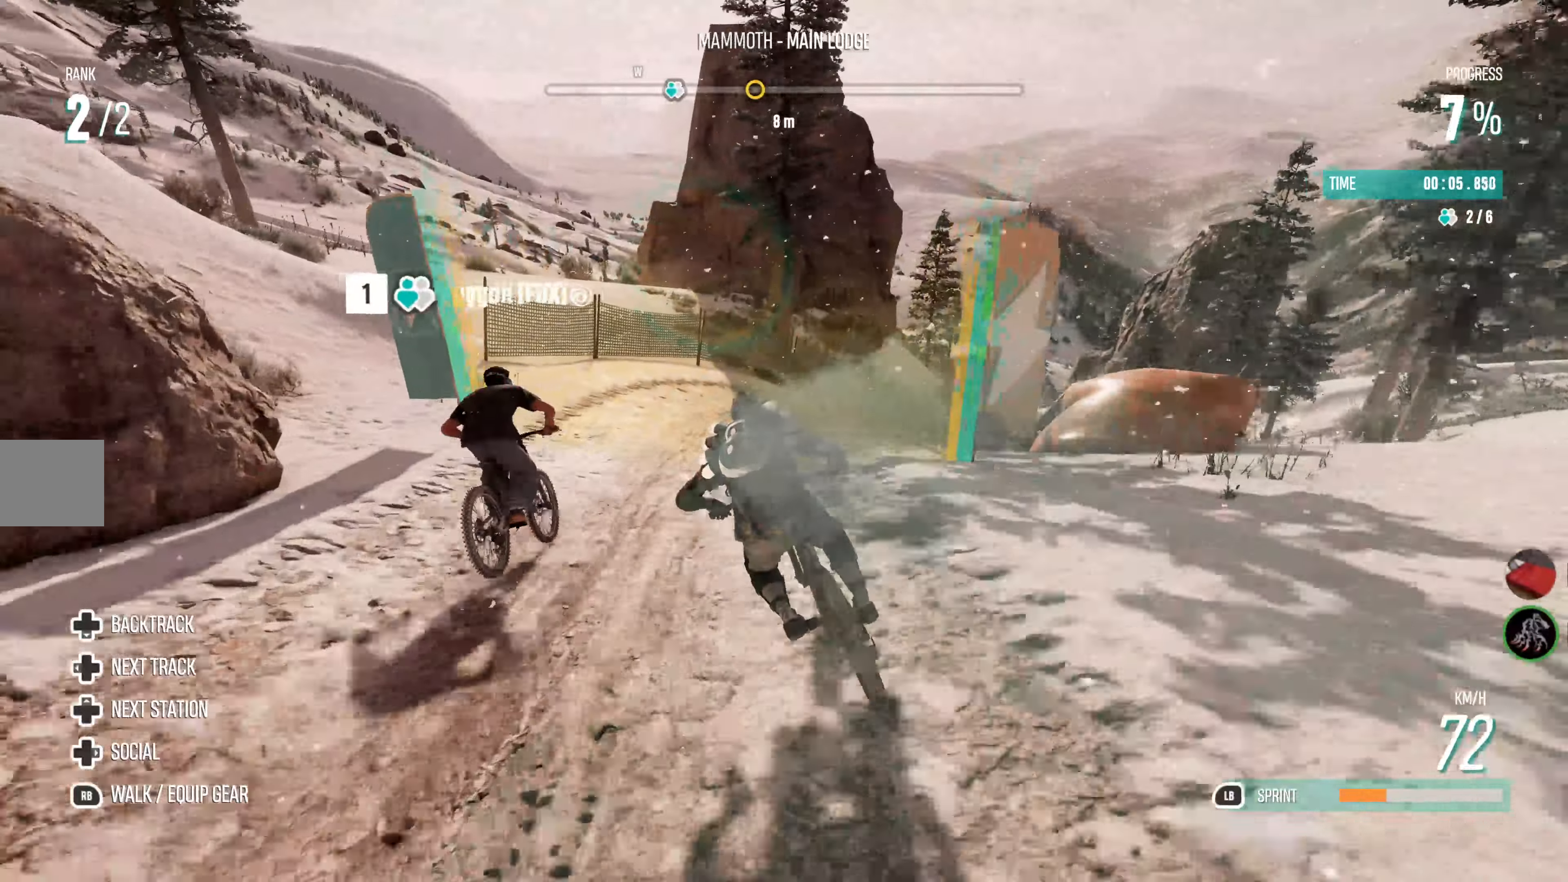
{"buttons": [], "left_stick": "right", "right_stick": "center", "events": []}
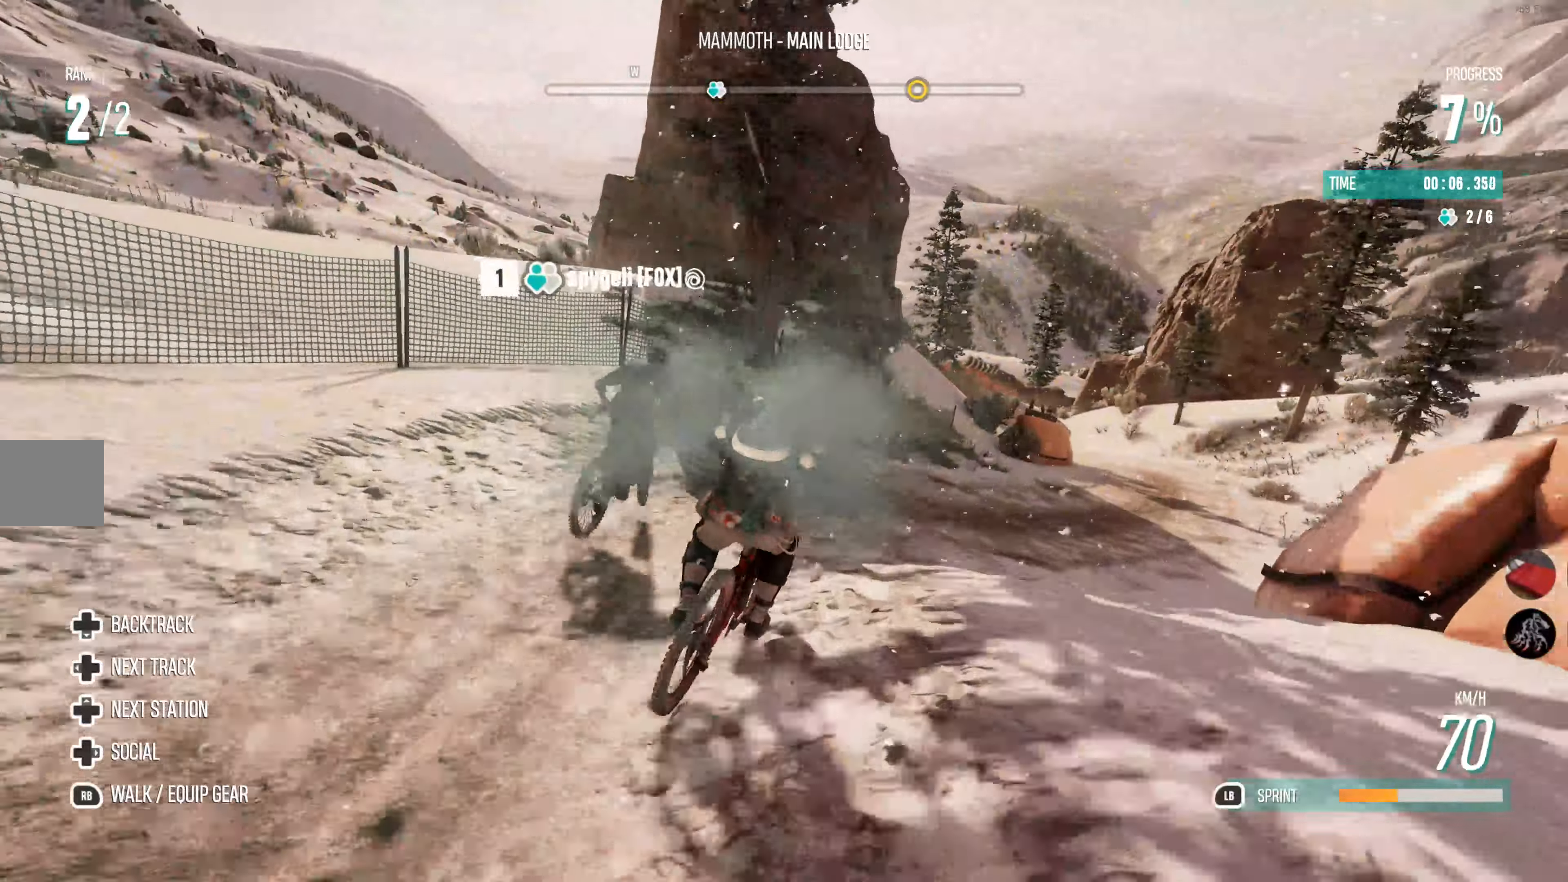
{"buttons": ["R2"], "left_stick": "center", "right_stick": "center", "events": [[250, "R2", "down"], [316, "left_stick", "center"]]}
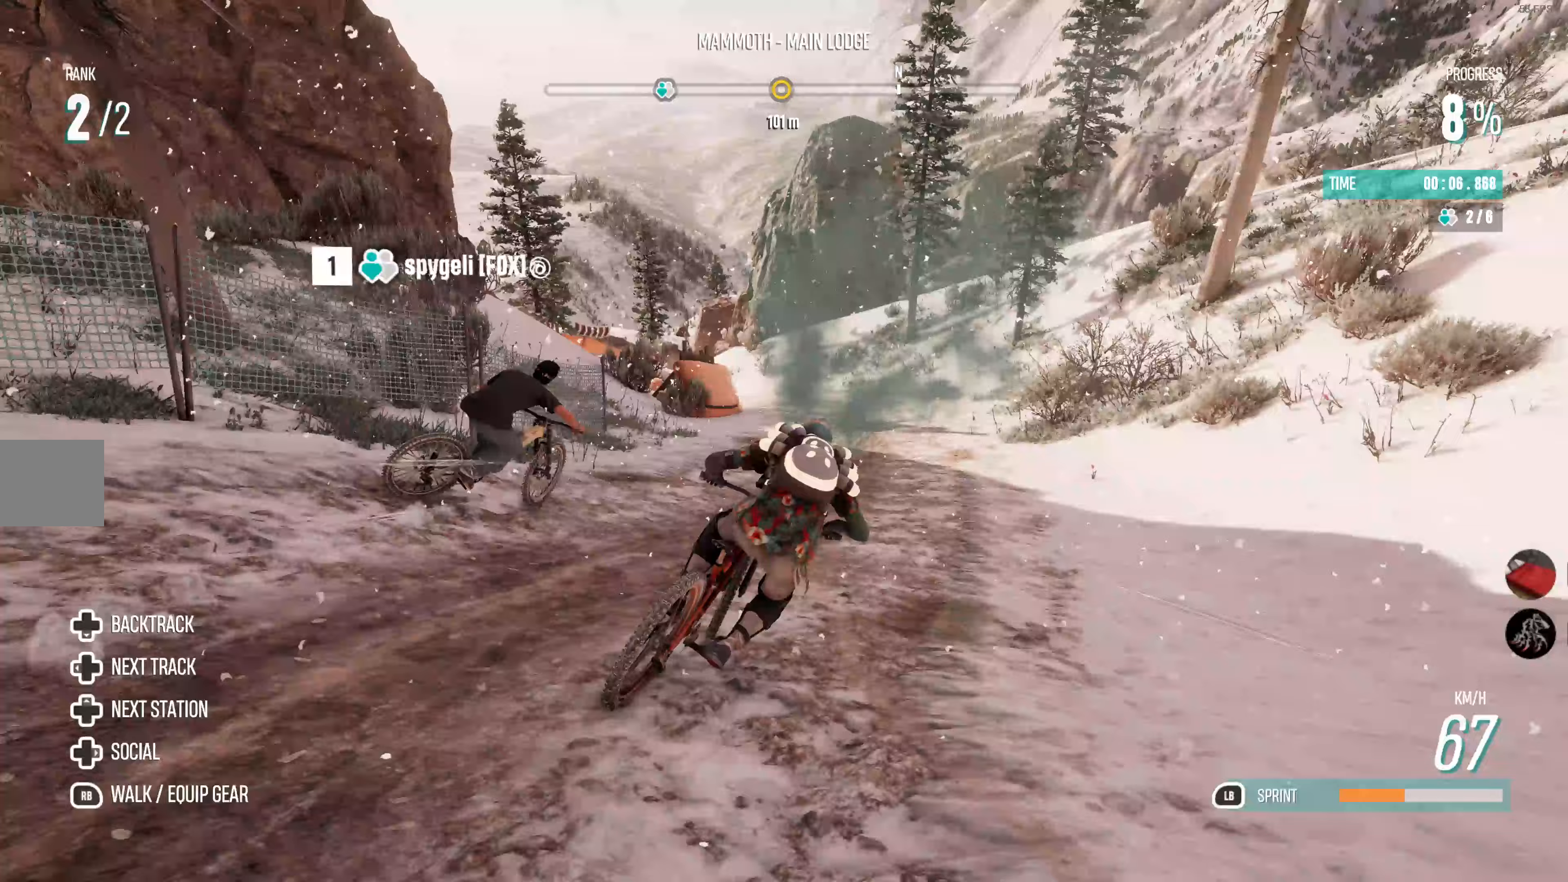
{"buttons": ["L1", "R2"], "left_stick": "center", "right_stick": "center", "events": [[33, "L1", "down"], [67, "left_stick", "left"], [250, "left_stick", "center"]]}
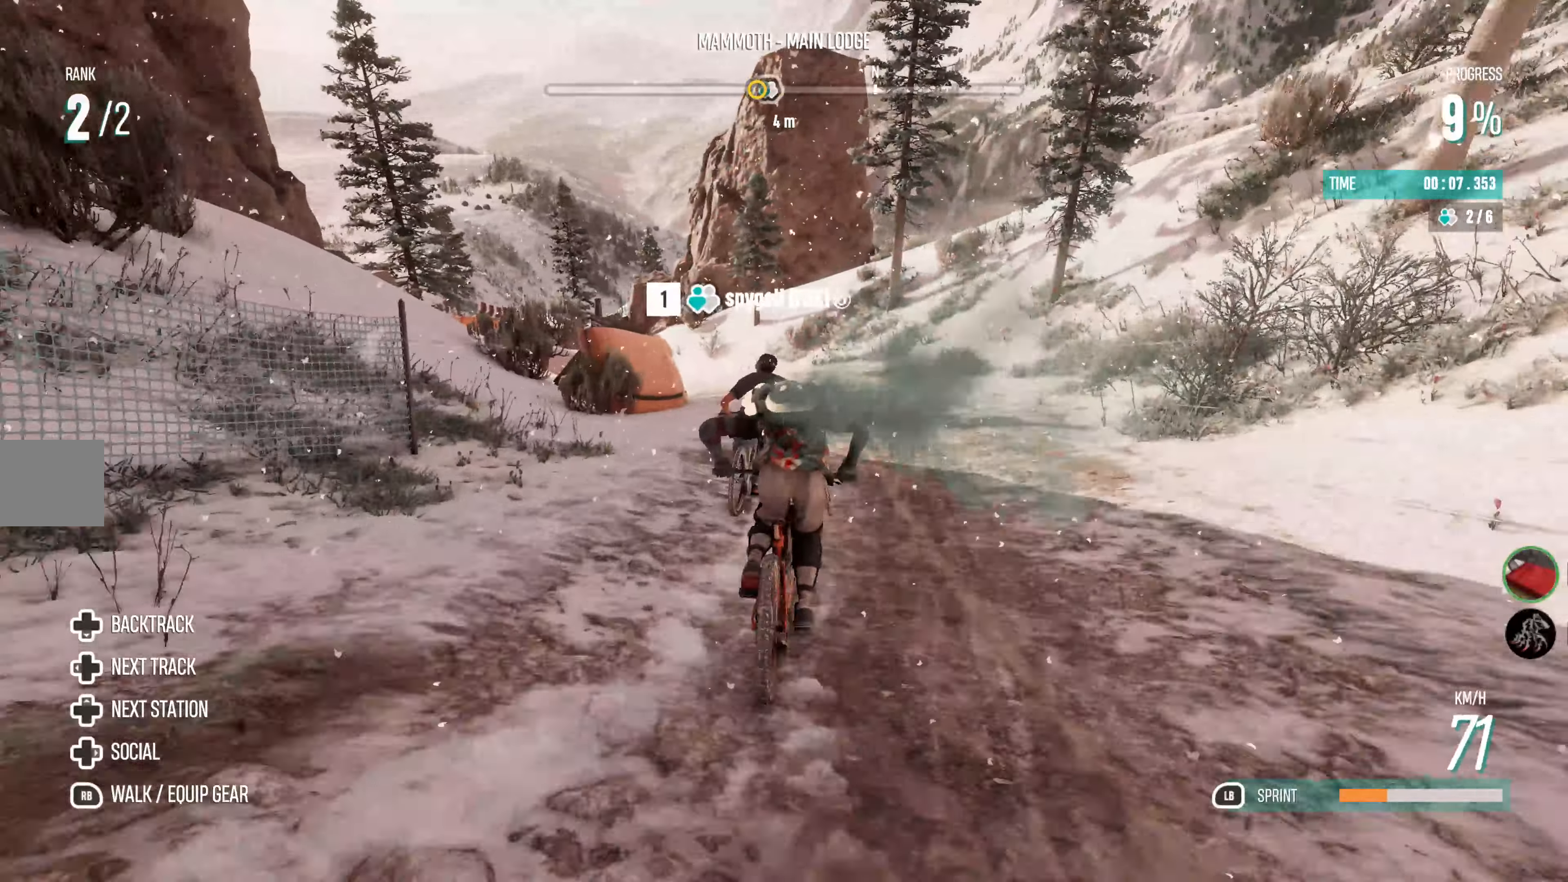
{"buttons": ["R2"], "left_stick": "left", "right_stick": "center", "events": [[483, "L1", "up"], [500, "left_stick", "left"]]}
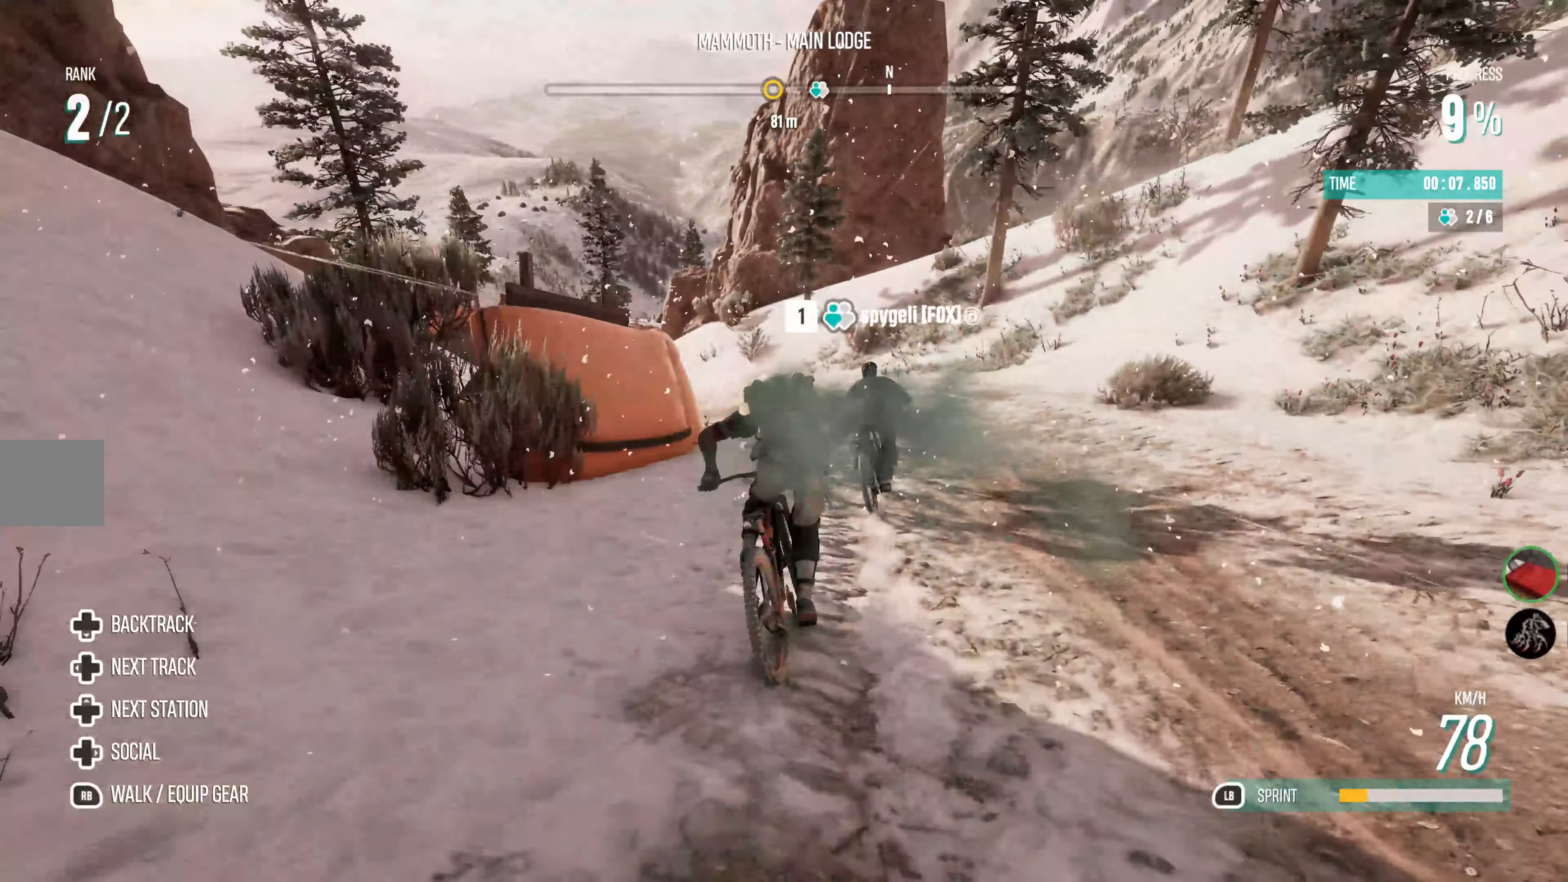
{"buttons": ["R2"], "left_stick": "left", "right_stick": "center", "events": [[33, "R2", "up"], [233, "R2", "down"], [333, "left_stick", "center"], [450, "left_stick", "left"]]}
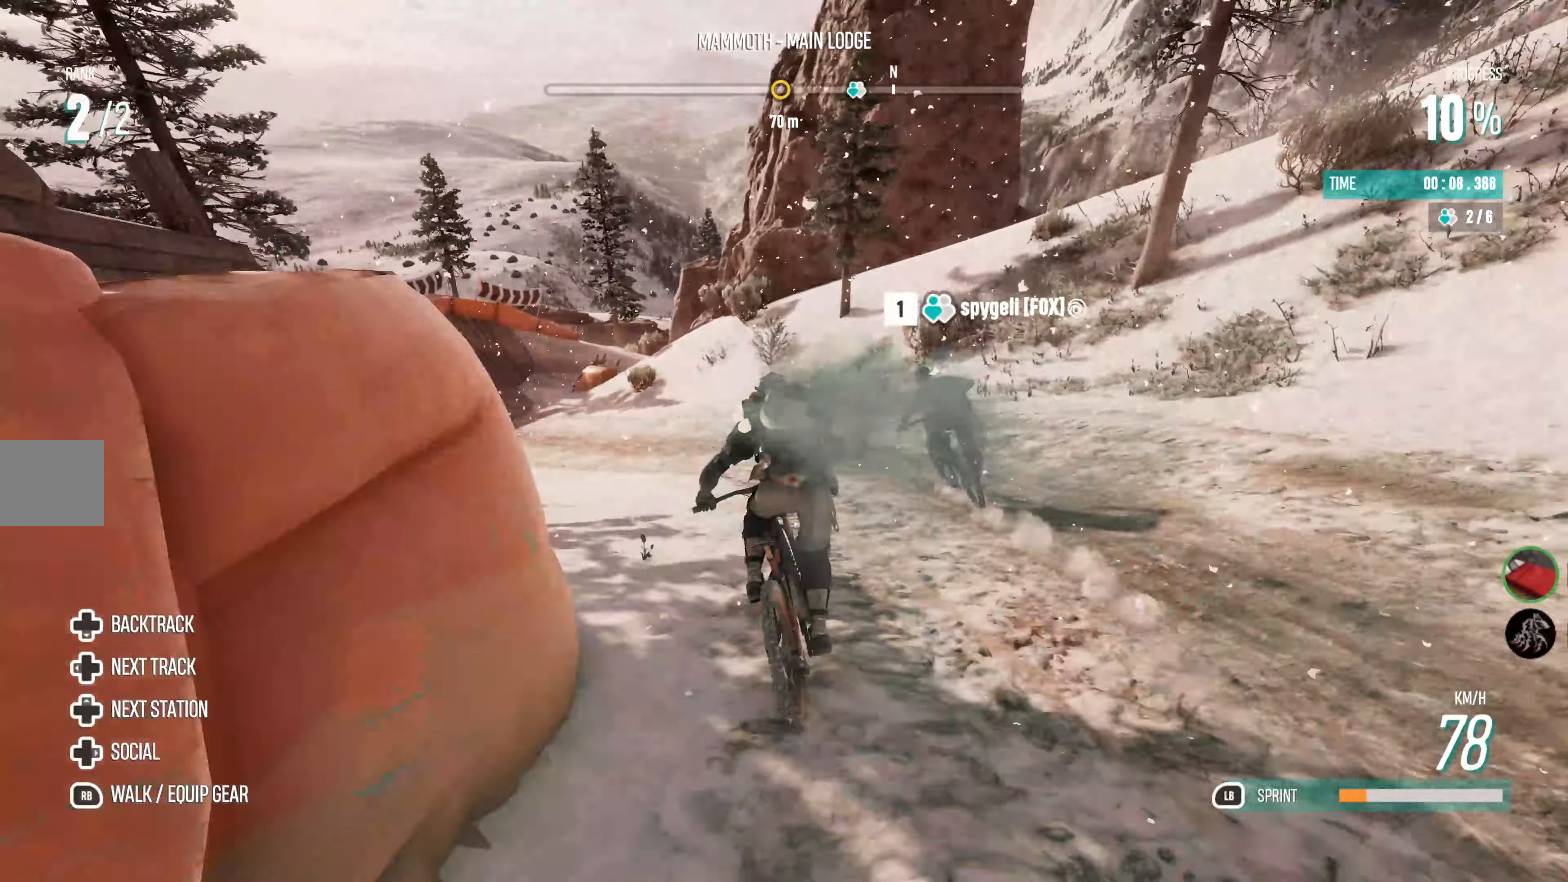
{"buttons": ["R2"], "left_stick": "center", "right_stick": "center", "events": [[183, "R2", "up"], [483, "R2", "down"], [500, "left_stick", "center"]]}
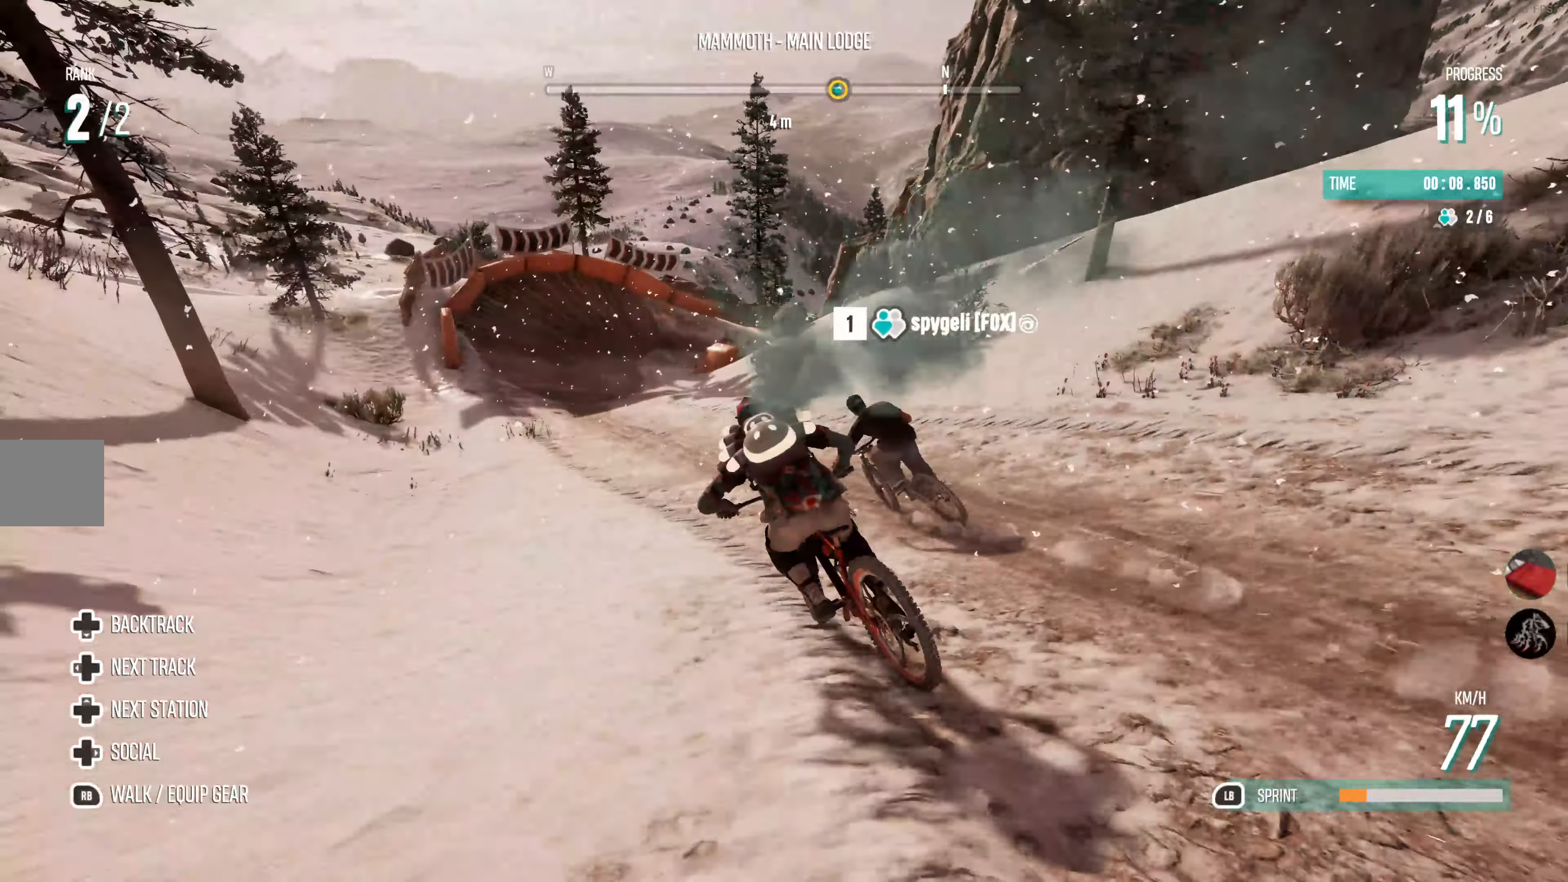
{"buttons": ["R2"], "left_stick": "left", "right_stick": "center", "events": [[500, "left_stick", "left"]]}
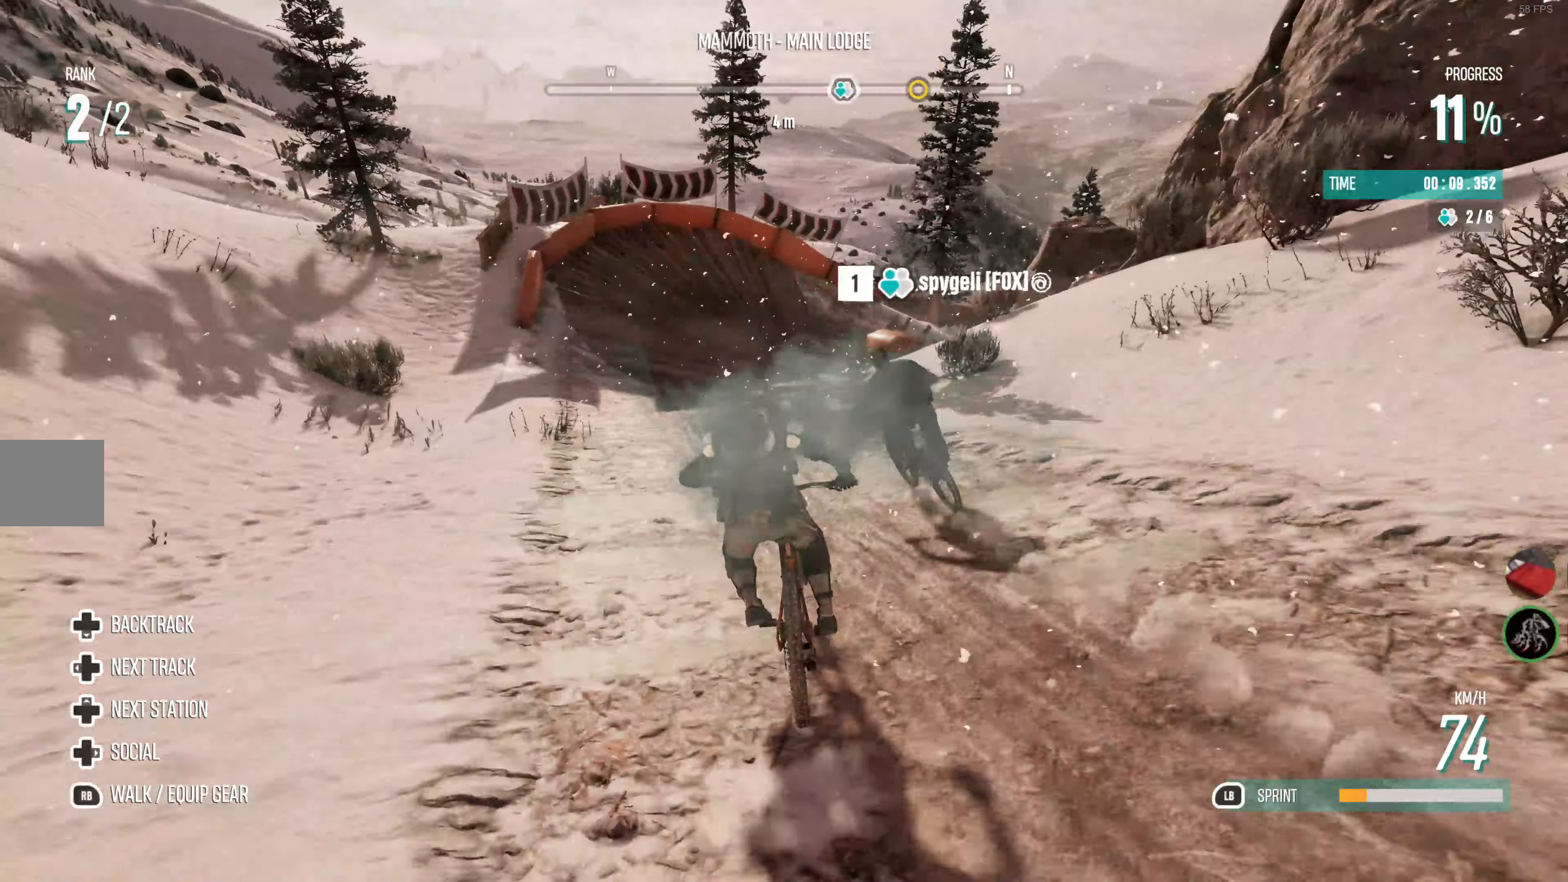
{"buttons": [], "left_stick": "center", "right_stick": "center", "events": [[83, "R2", "up"], [250, "R2", "down"], [250, "left_stick", "center"], [400, "R2", "up"]]}
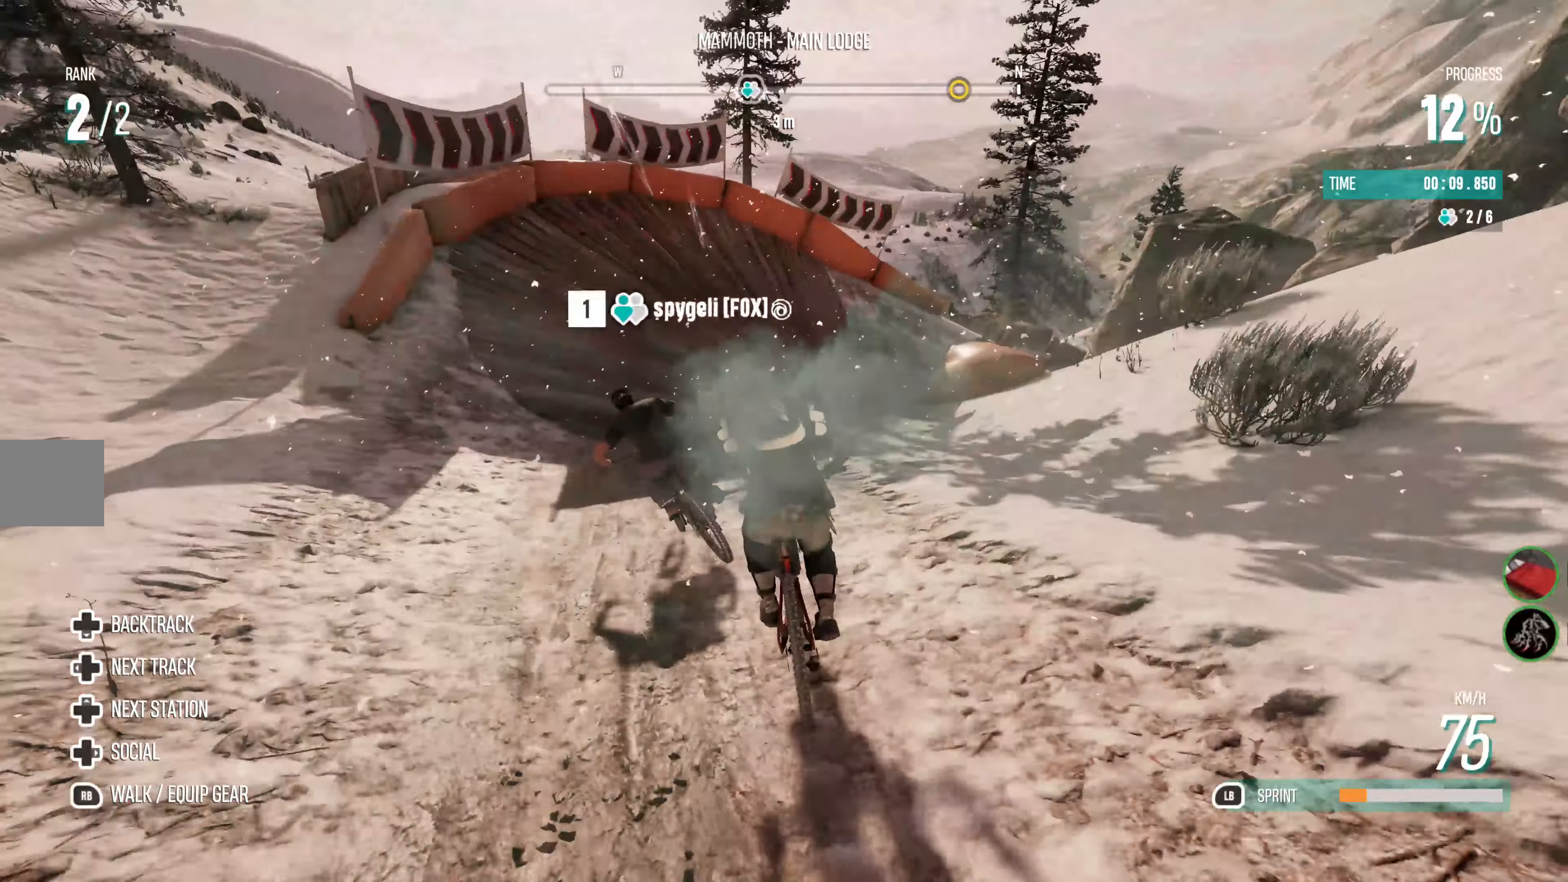
{"buttons": ["L2"], "left_stick": "right", "right_stick": "center", "events": [[100, "left_stick", "right"], [417, "L2", "down"]]}
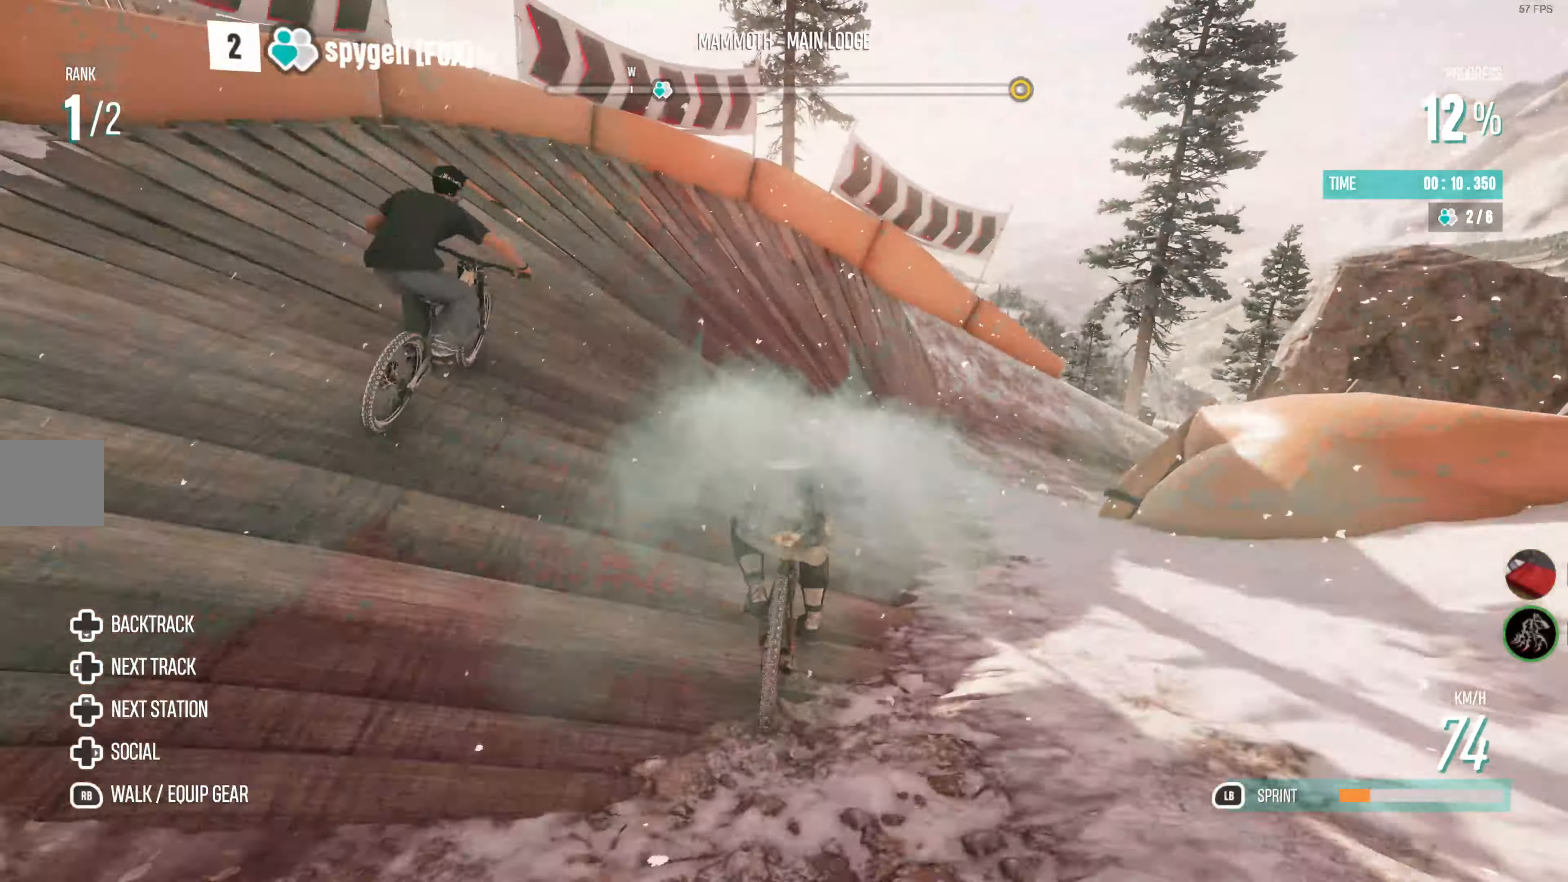
{"buttons": [], "left_stick": "right", "right_stick": "center", "events": [[100, "L2", "up"]]}